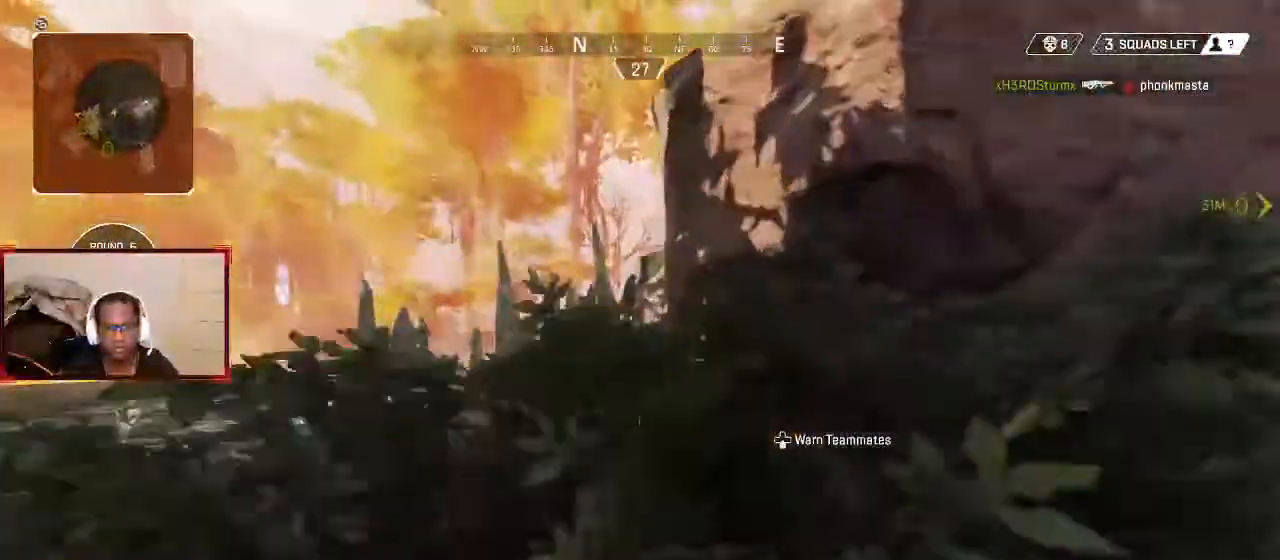
Gameplay with a controller (Xbox layout); each line is a JSON object with the inputs held at the frame after it. "events" lists button and stick changes between this image and that frame as [ms after this image, input, new state], when the widget could be followed in between. Not read: R3.
{"buttons": [], "left_stick": "up", "right_stick": "right", "events": [[33, "X", "up"], [133, "B", "down"], [200, "B", "up"], [333, "right_stick", "right"]]}
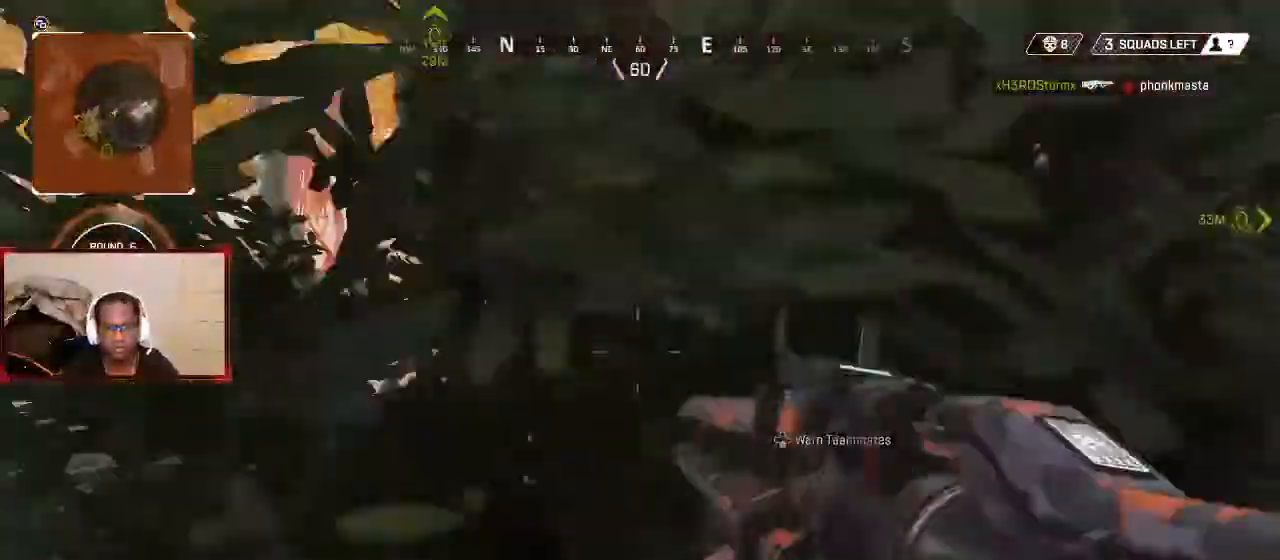
{"buttons": [], "left_stick": "center", "right_stick": "right", "events": [[100, "left_stick", "down-left"], [167, "right_stick", "center"], [200, "left_stick", "up-right"], [300, "left_stick", "up-left"], [500, "left_stick", "center"], [500, "right_stick", "right"]]}
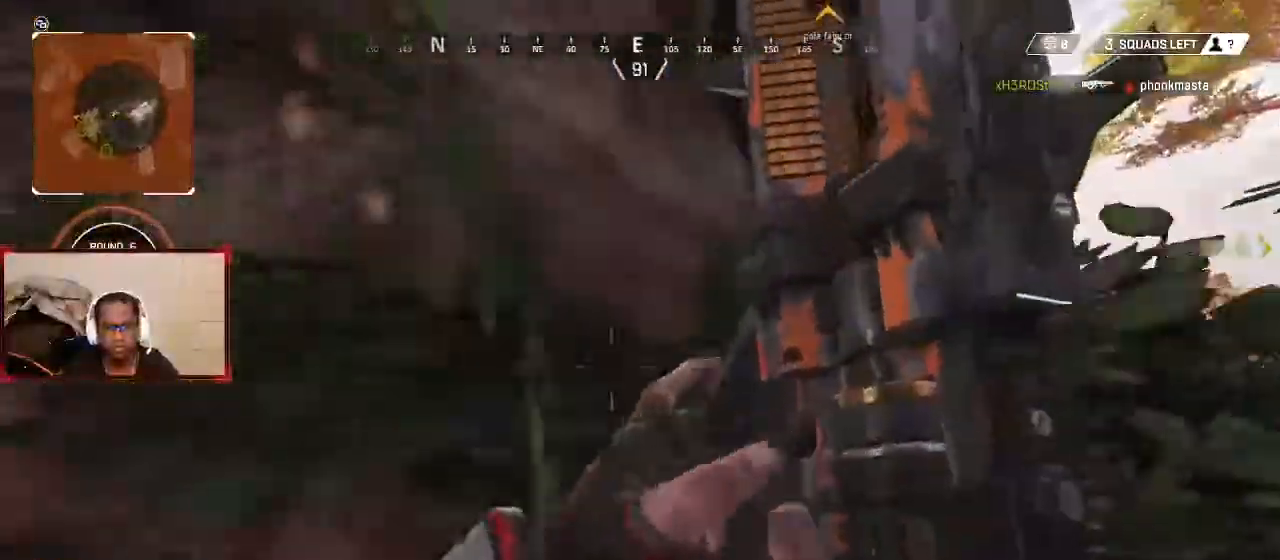
{"buttons": [], "left_stick": "up-right", "right_stick": "left", "events": [[133, "right_stick", "center"], [167, "left_stick", "up-right"], [300, "left_stick", "left"], [400, "left_stick", "up-right"], [433, "right_stick", "left"]]}
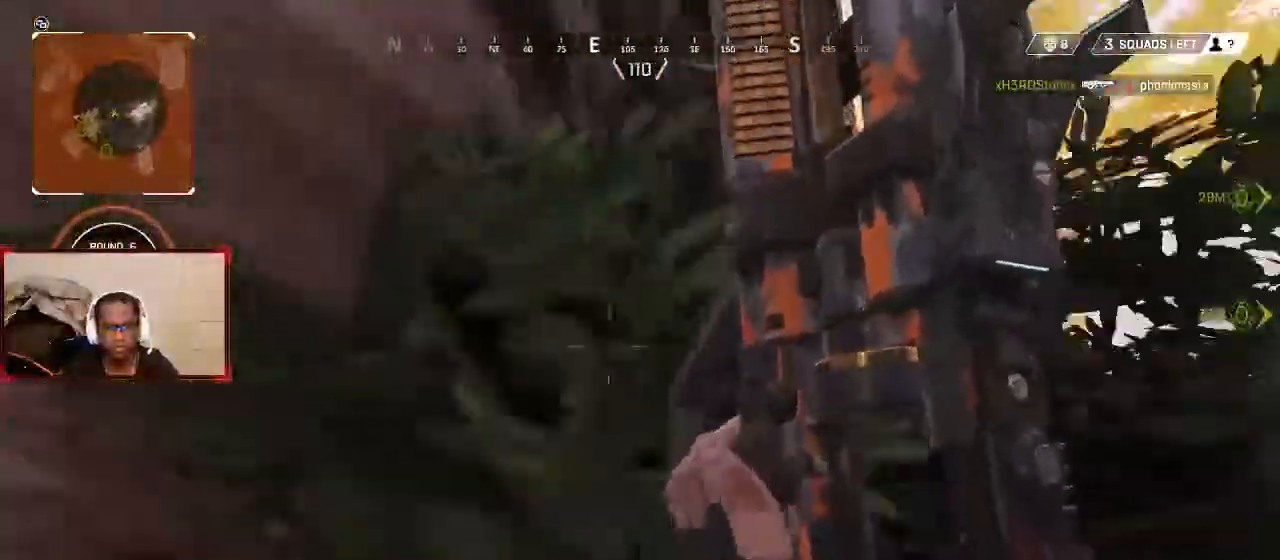
{"buttons": [], "left_stick": "center", "right_stick": "center", "events": [[167, "right_stick", "center"], [333, "right_stick", "left"], [367, "left_stick", "left"], [467, "right_stick", "center"], [500, "left_stick", "center"]]}
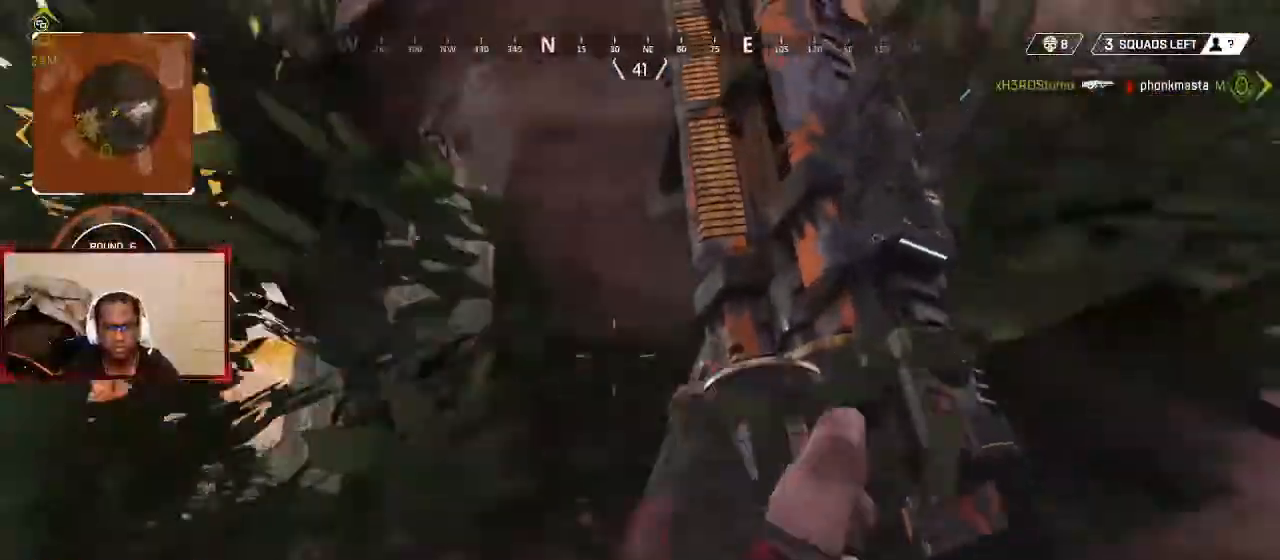
{"buttons": [], "left_stick": "left", "right_stick": "center", "events": [[100, "left_stick", "left"], [200, "left_stick", "up"], [267, "left_stick", "center"], [333, "left_stick", "left"], [367, "Y", "down"], [433, "Y", "up"]]}
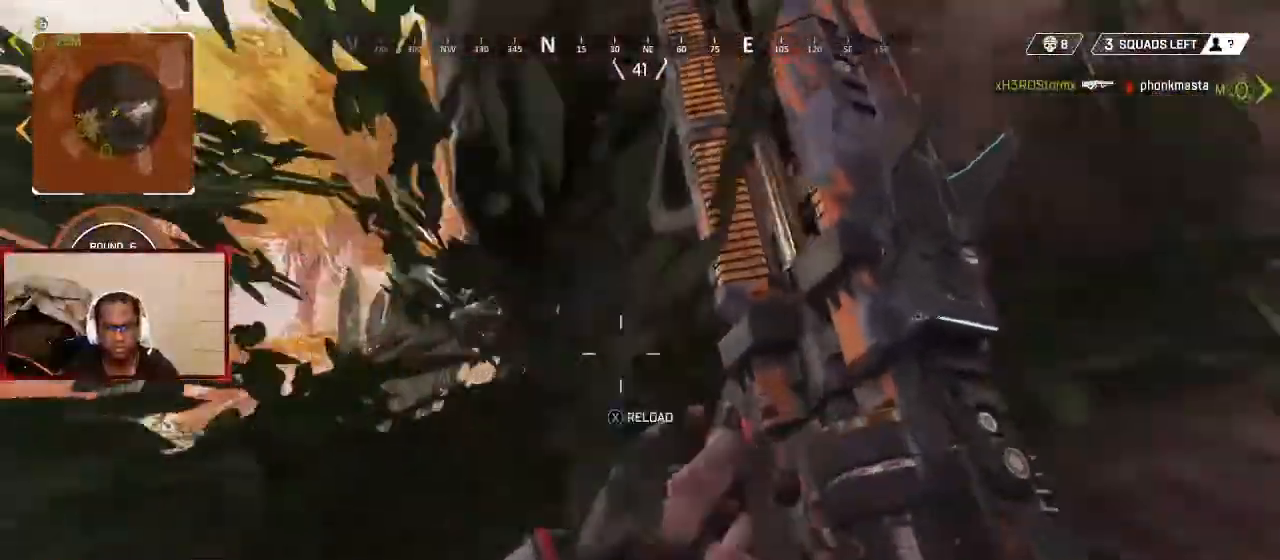
{"buttons": [], "left_stick": "up-left", "right_stick": "center"}
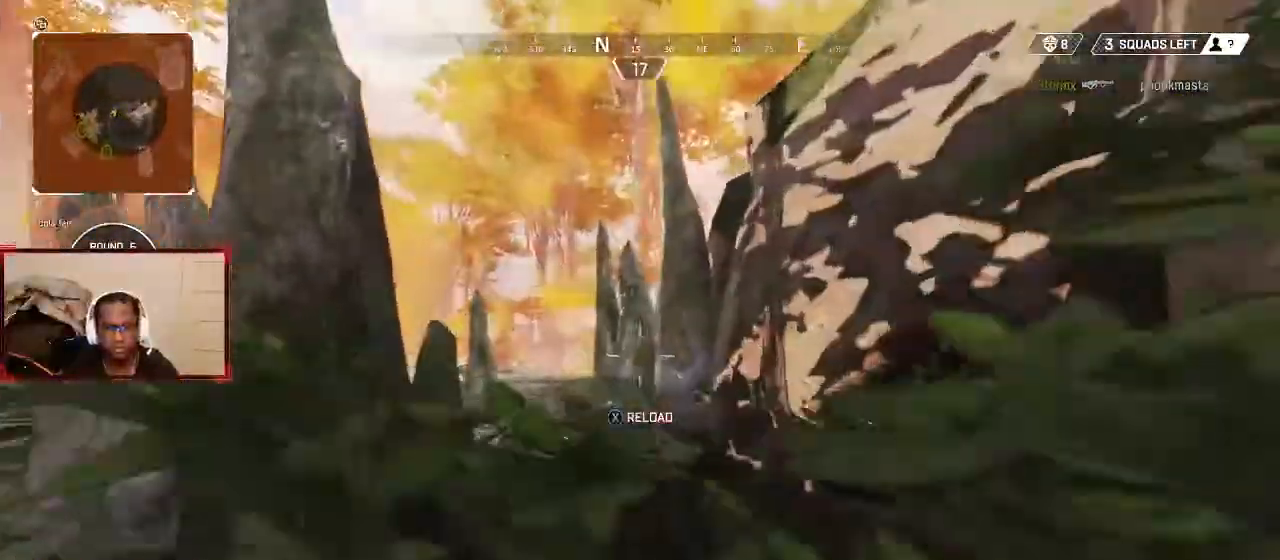
{"buttons": [], "left_stick": "up", "right_stick": "center"}
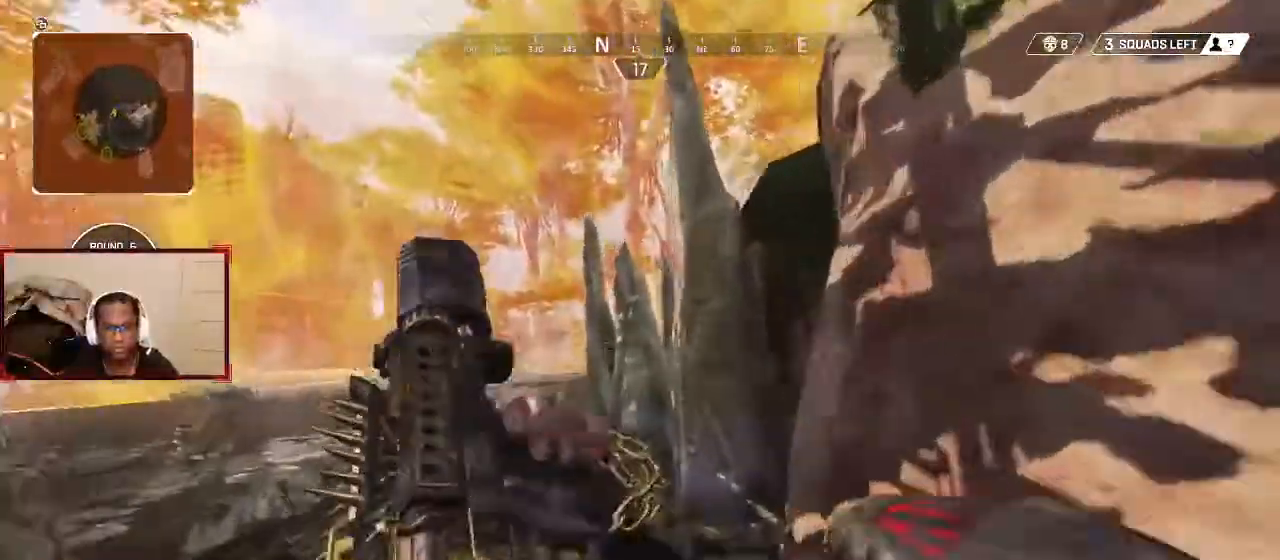
{"buttons": ["L3"], "left_stick": "up", "right_stick": "center", "events": [[67, "L3", "down"]]}
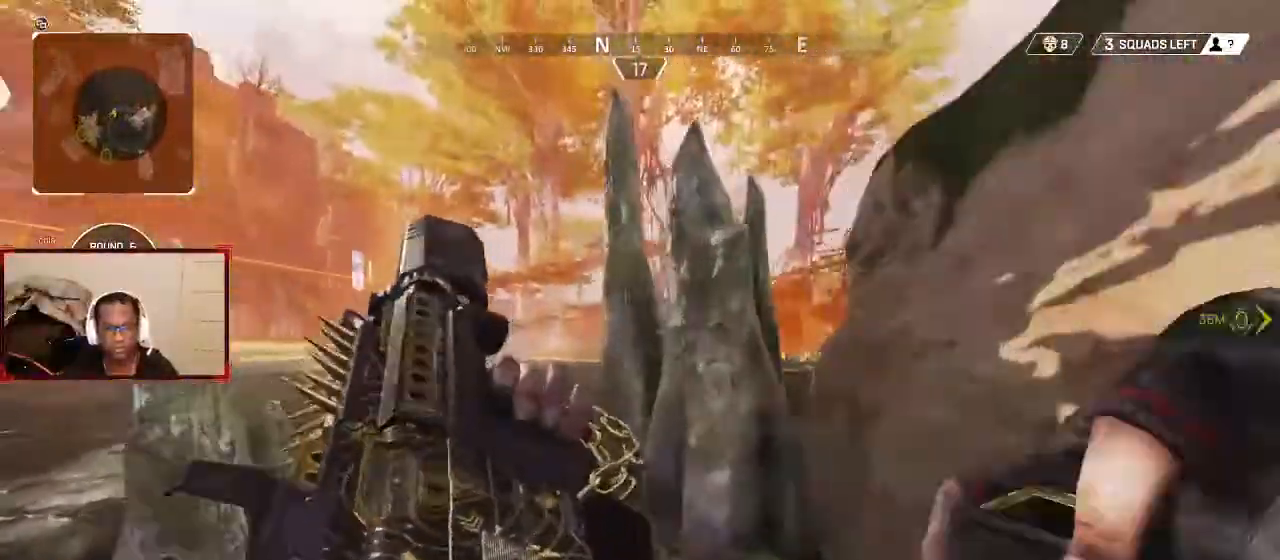
{"buttons": [], "left_stick": "up", "right_stick": "right", "events": [[233, "right_stick", "right"], [267, "L3", "up"], [333, "right_stick", "center"], [467, "right_stick", "right"]]}
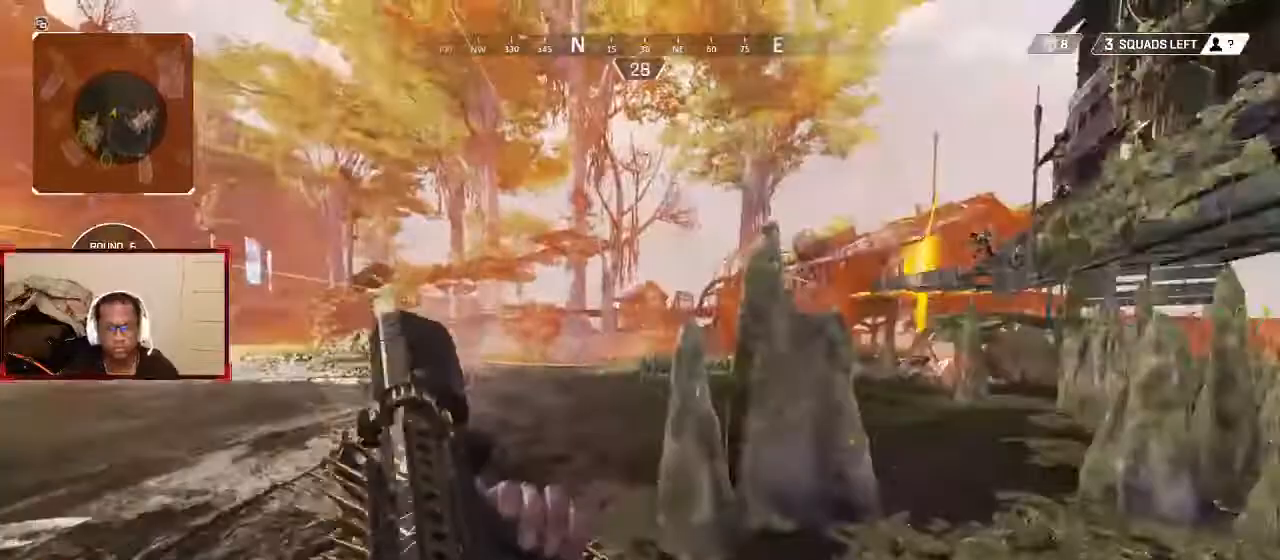
{"buttons": ["L2"], "left_stick": "up-left", "right_stick": "center"}